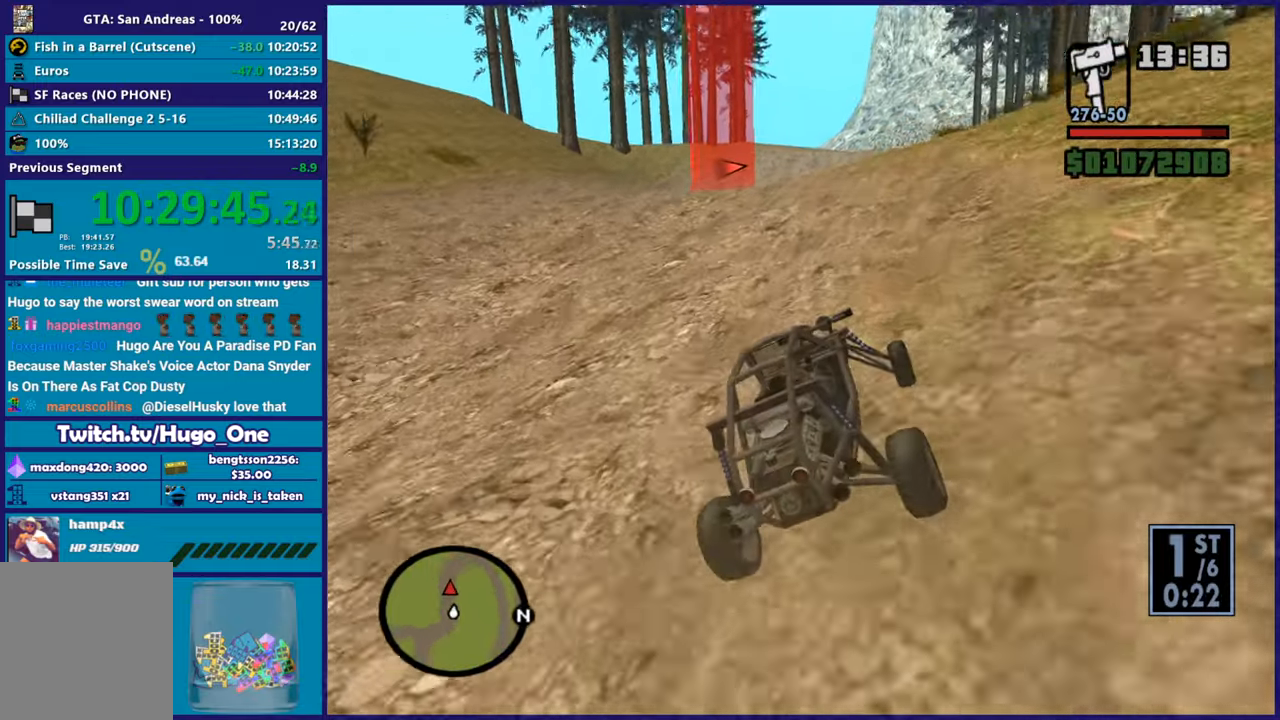
Gameplay with a controller (Xbox layout); each line is a JSON object with the inputs held at the frame after it. "button_events" lists button changes between this image and that frame as [ms after this image, input, new state], when the widget could be followed in between (sticks are given only as held states). This document gives stick clicks only as held states, not as events.
{"buttons": ["R2"], "left_stick": "center", "right_stick": "down-left", "button_events": []}
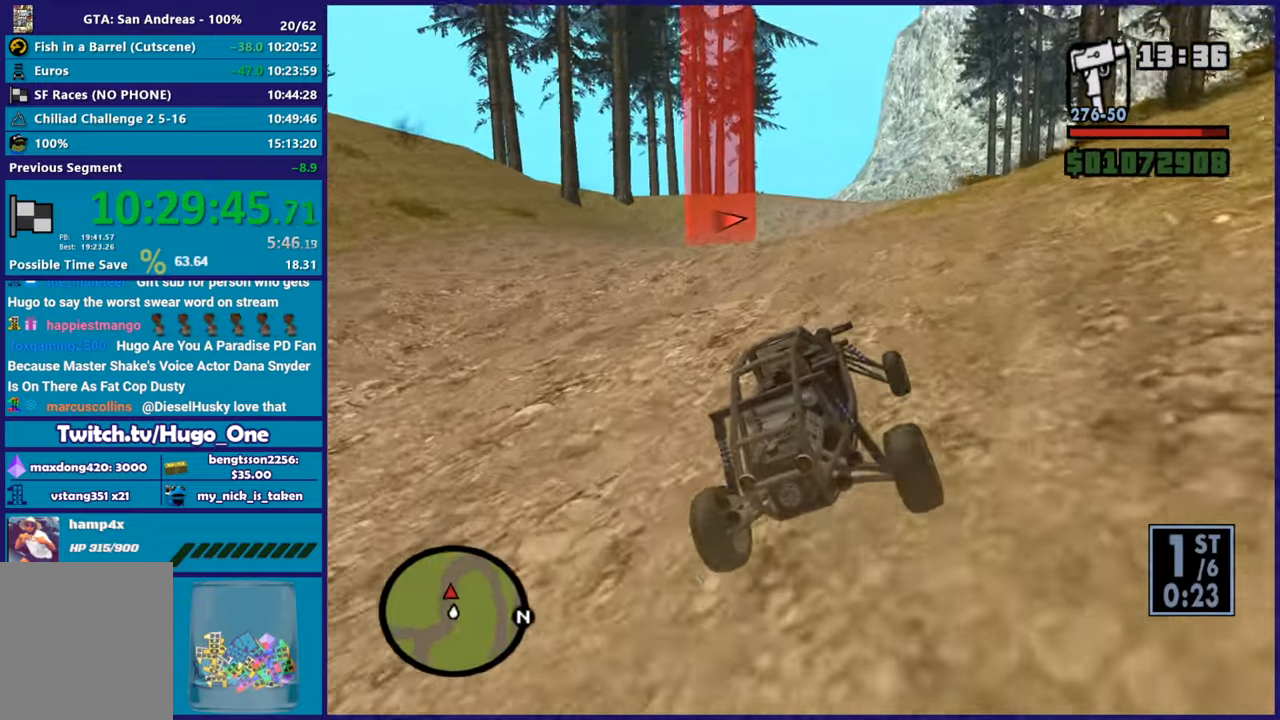
{"buttons": ["R2"], "left_stick": "center", "right_stick": "center", "button_events": [[384, "R2", "up"], [467, "R2", "down"]]}
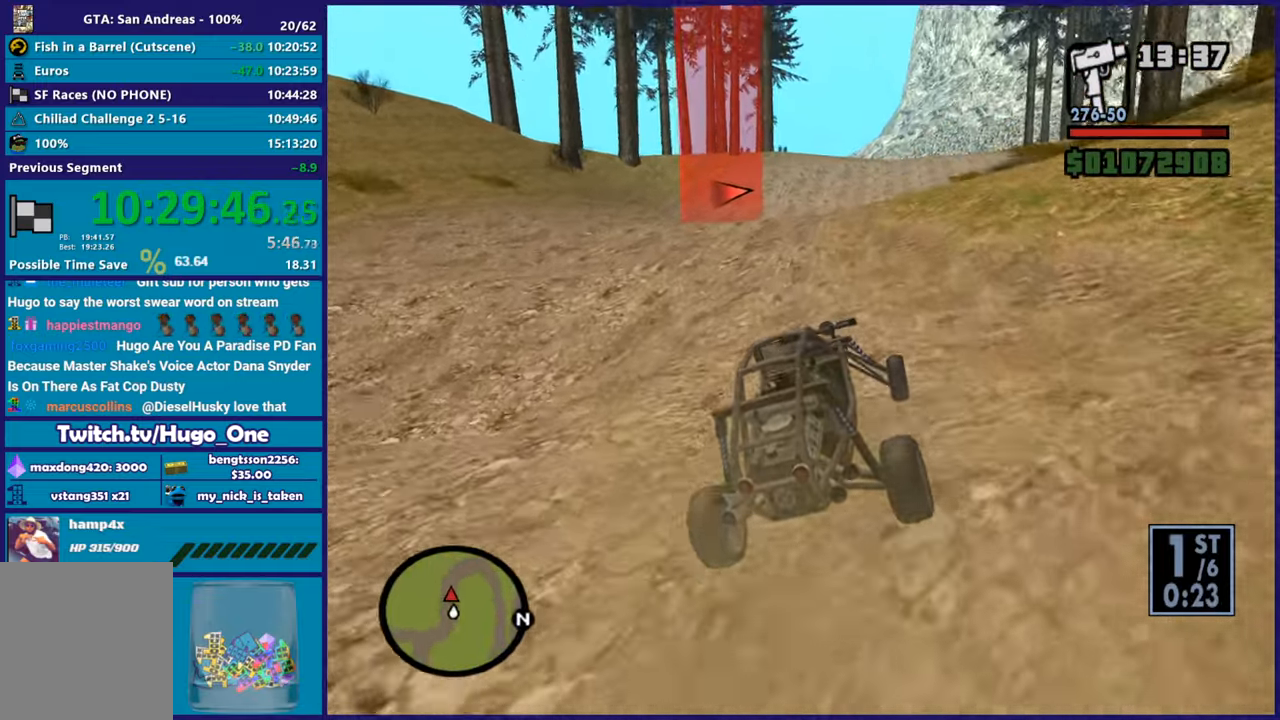
{"buttons": ["R2"], "left_stick": "up-left", "right_stick": "down-left", "button_events": [[133, "R2", "up"], [200, "R2", "down"]]}
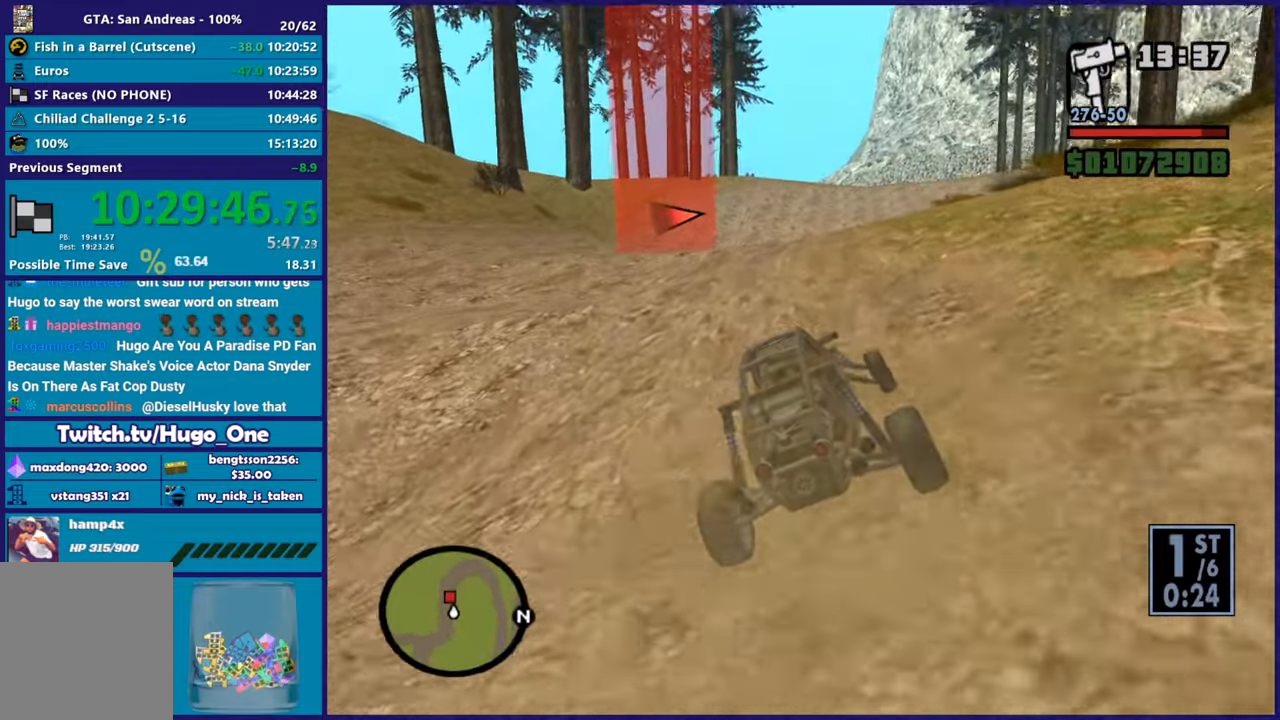
{"buttons": ["R2"], "left_stick": "up-left", "right_stick": "center", "button_events": []}
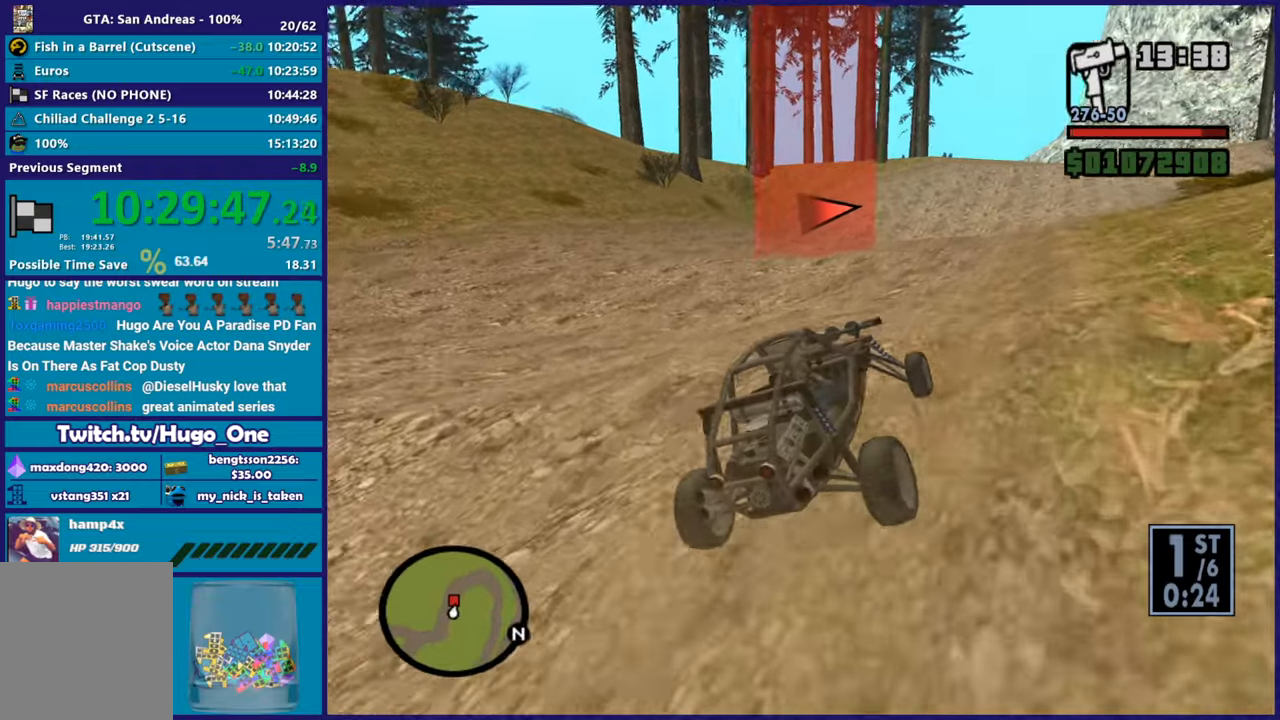
{"buttons": ["R2"], "left_stick": "left", "right_stick": "left"}
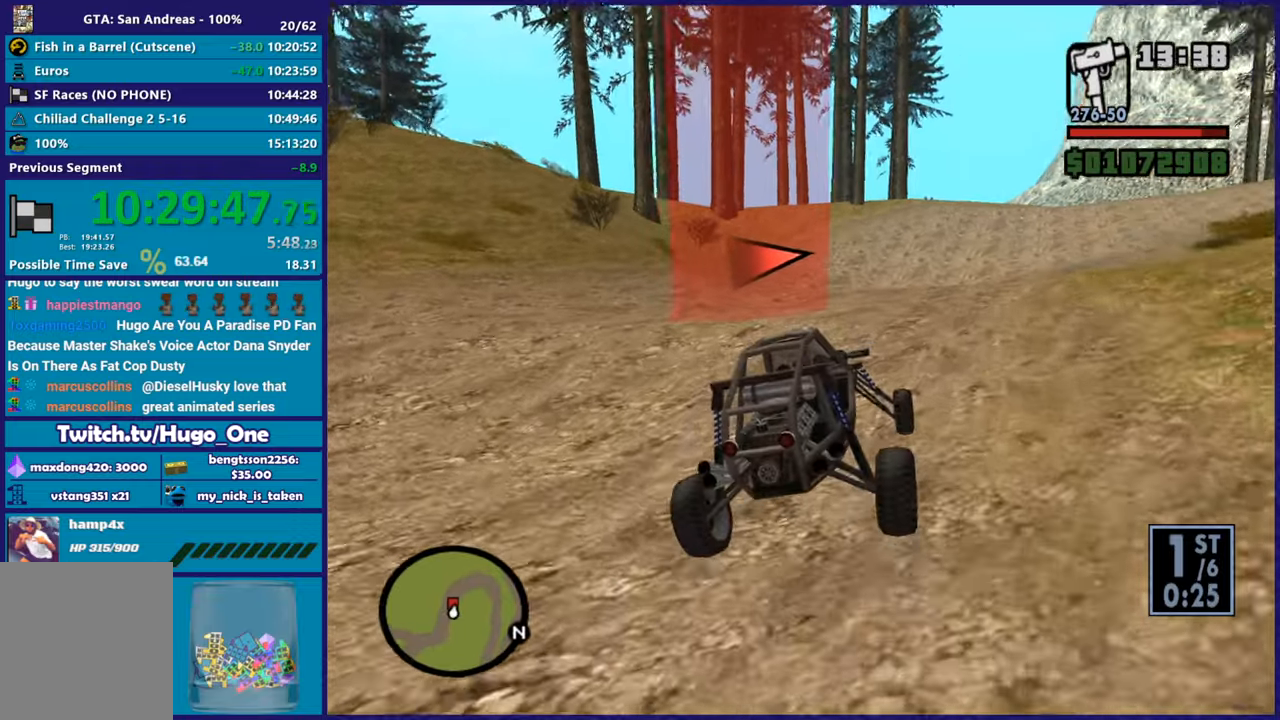
{"buttons": ["R2"], "left_stick": "center", "right_stick": "left"}
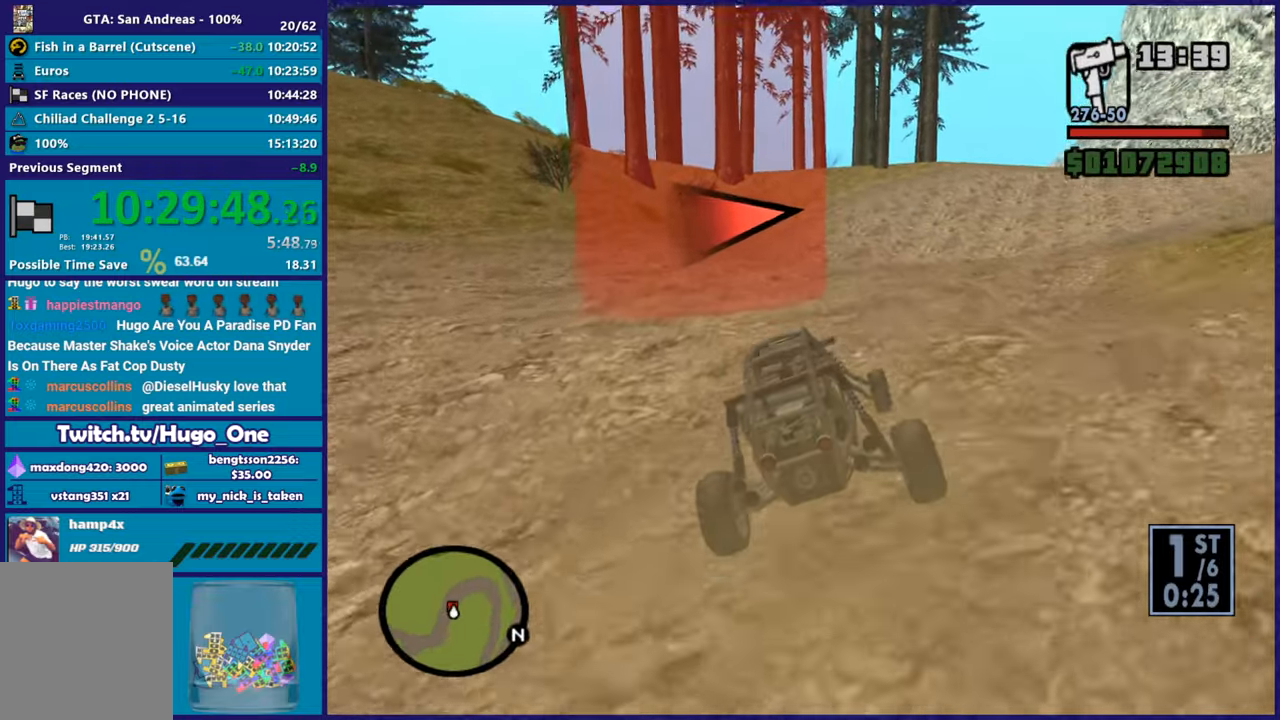
{"buttons": ["R2"], "left_stick": "center", "right_stick": "center", "button_events": []}
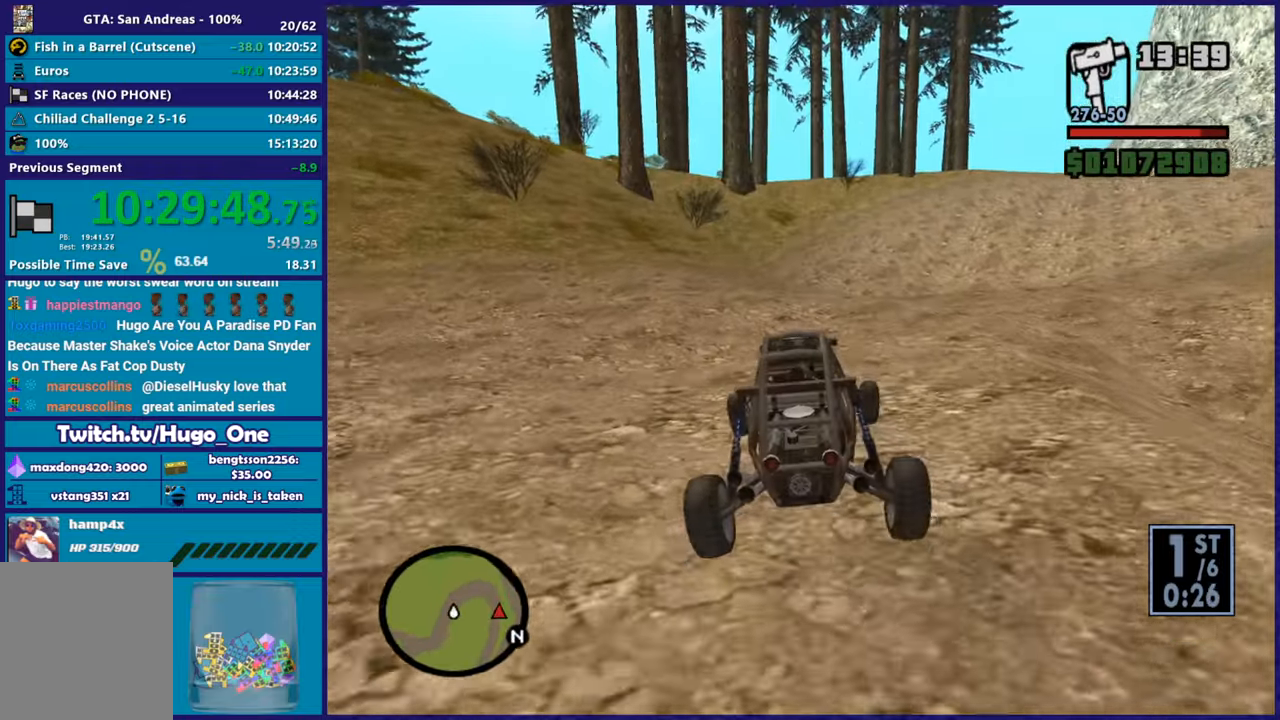
{"buttons": ["R2"], "left_stick": "center", "right_stick": "up-right", "button_events": []}
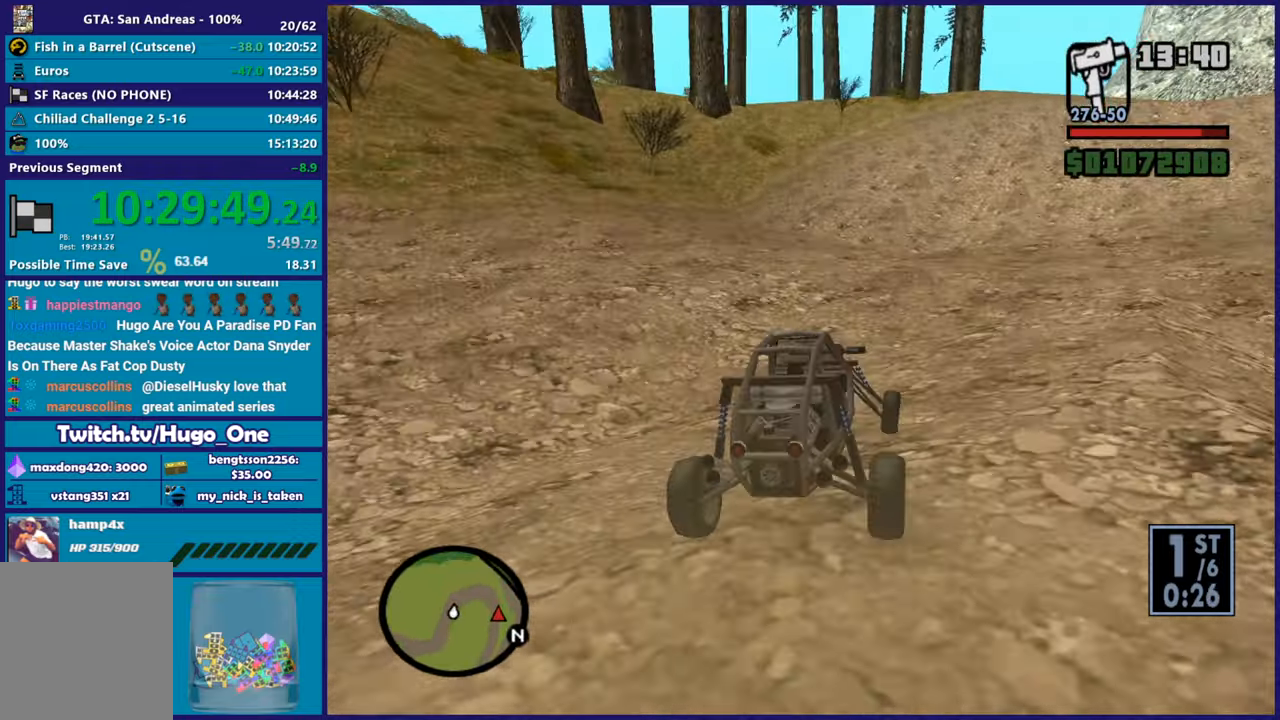
{"buttons": ["R2"], "left_stick": "up-left", "right_stick": "right", "button_events": []}
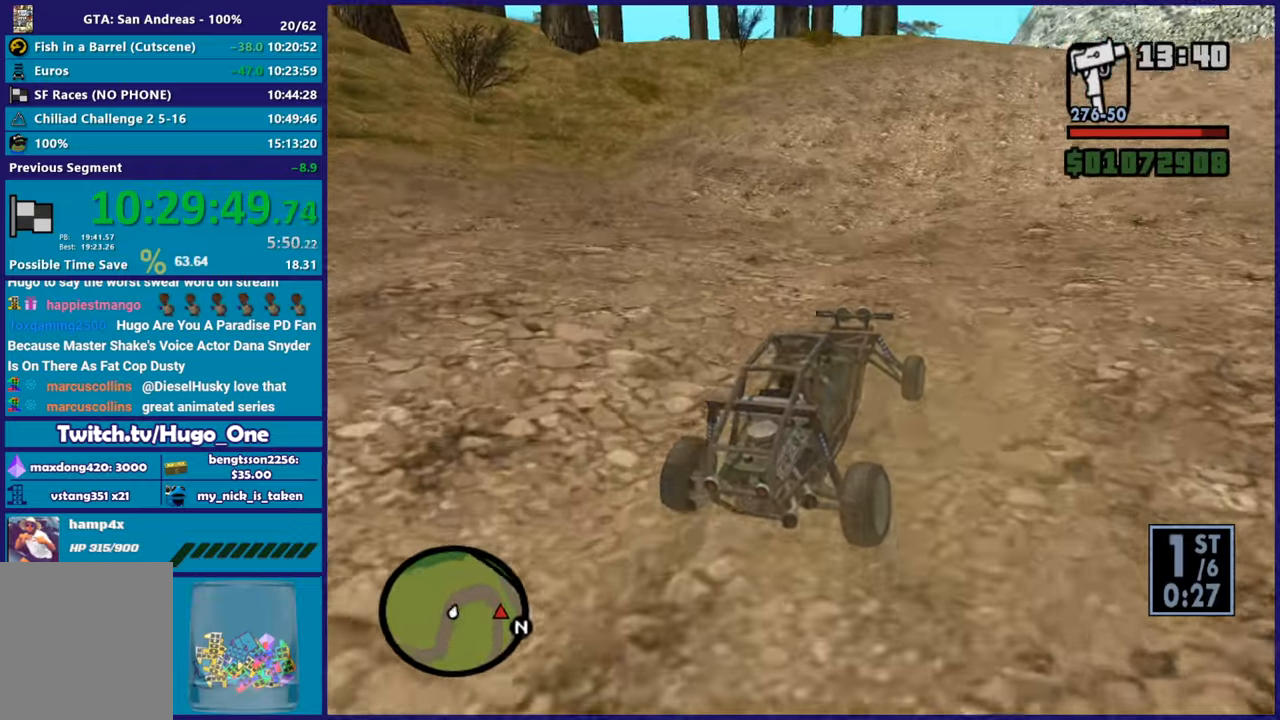
{"buttons": ["R2"], "left_stick": "right", "right_stick": "right", "button_events": []}
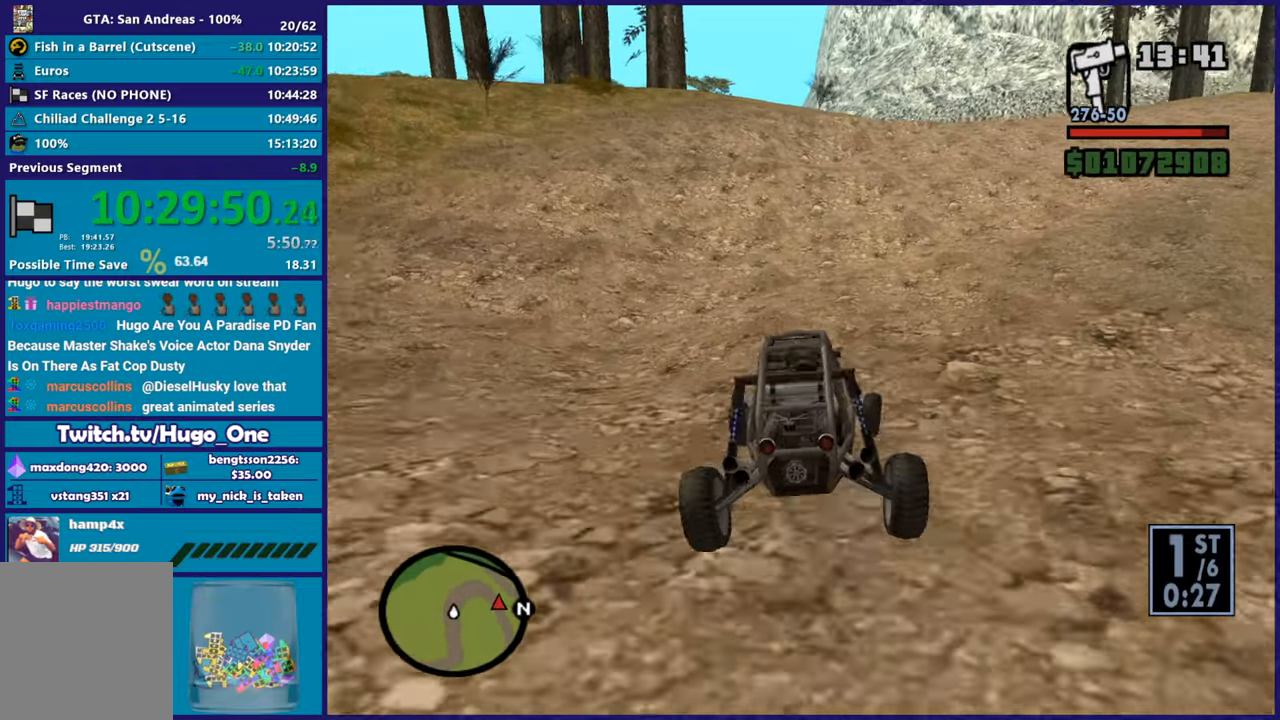
{"buttons": ["R2"], "left_stick": "down-right", "right_stick": "down-right", "button_events": []}
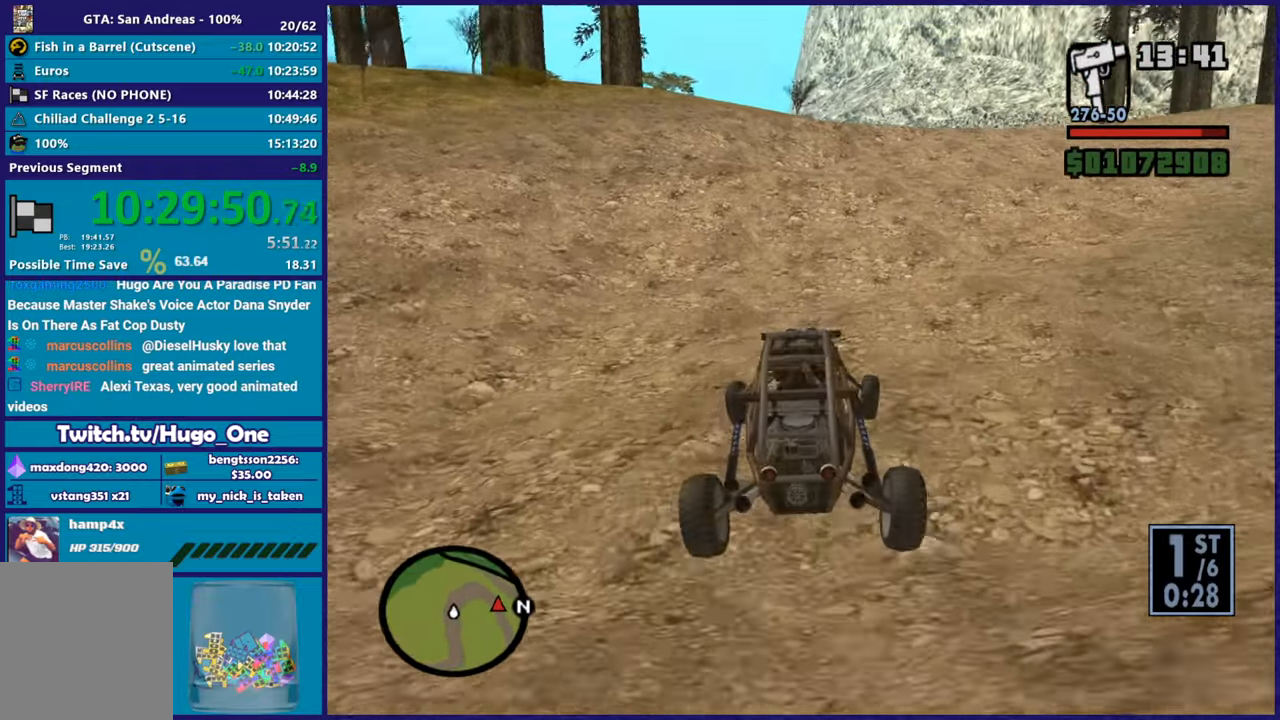
{"buttons": ["R2"], "left_stick": "right", "right_stick": "down-right", "button_events": []}
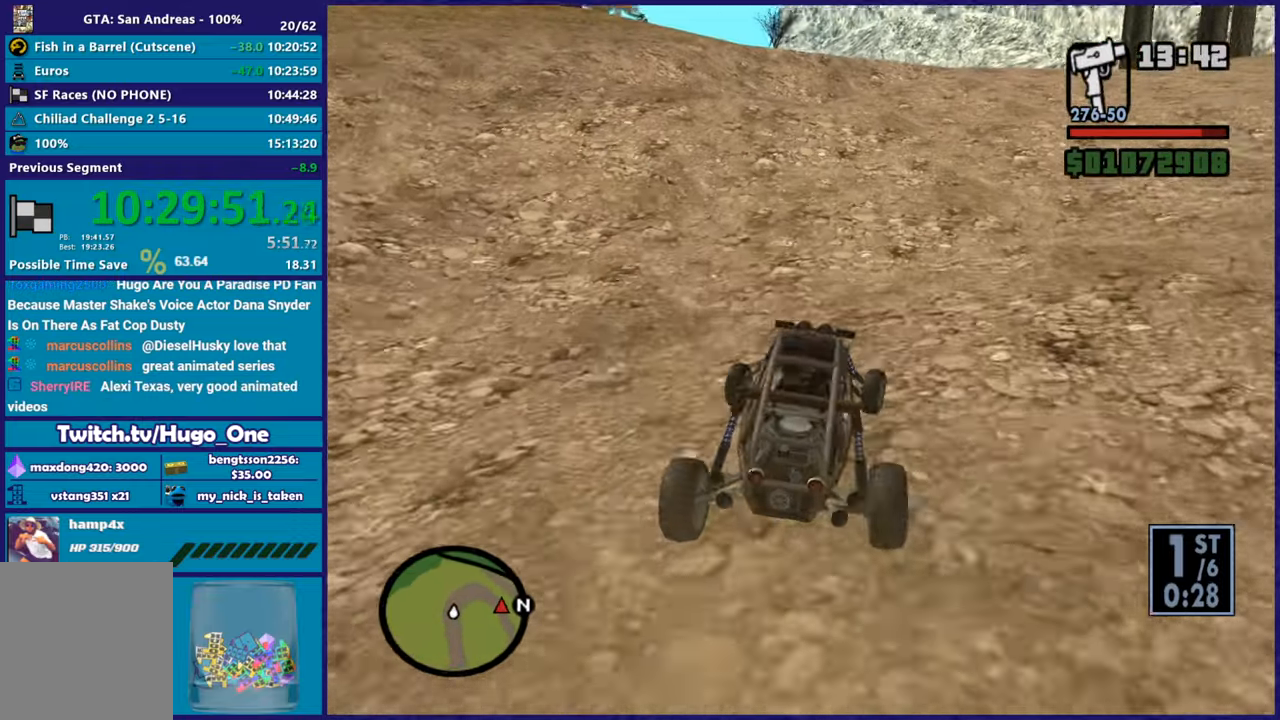
{"buttons": ["R2"], "left_stick": "left", "right_stick": "right", "button_events": []}
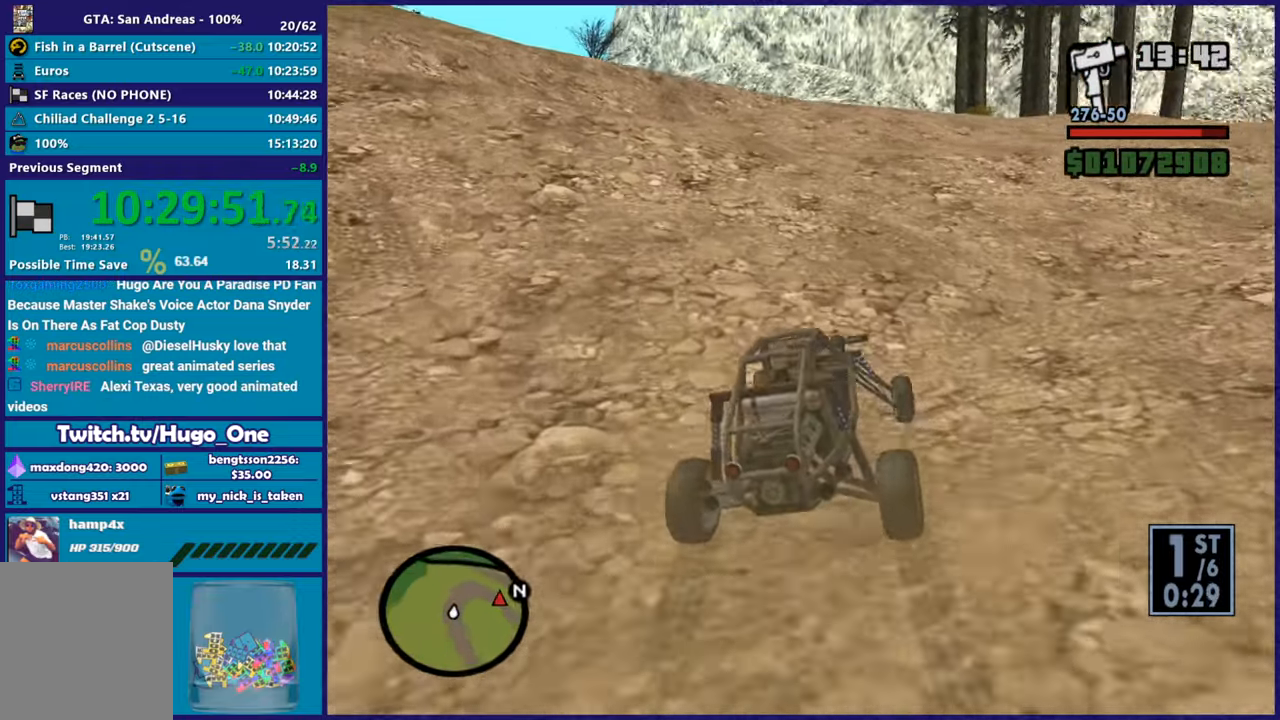
{"buttons": ["R2"], "left_stick": "center", "right_stick": "right", "button_events": []}
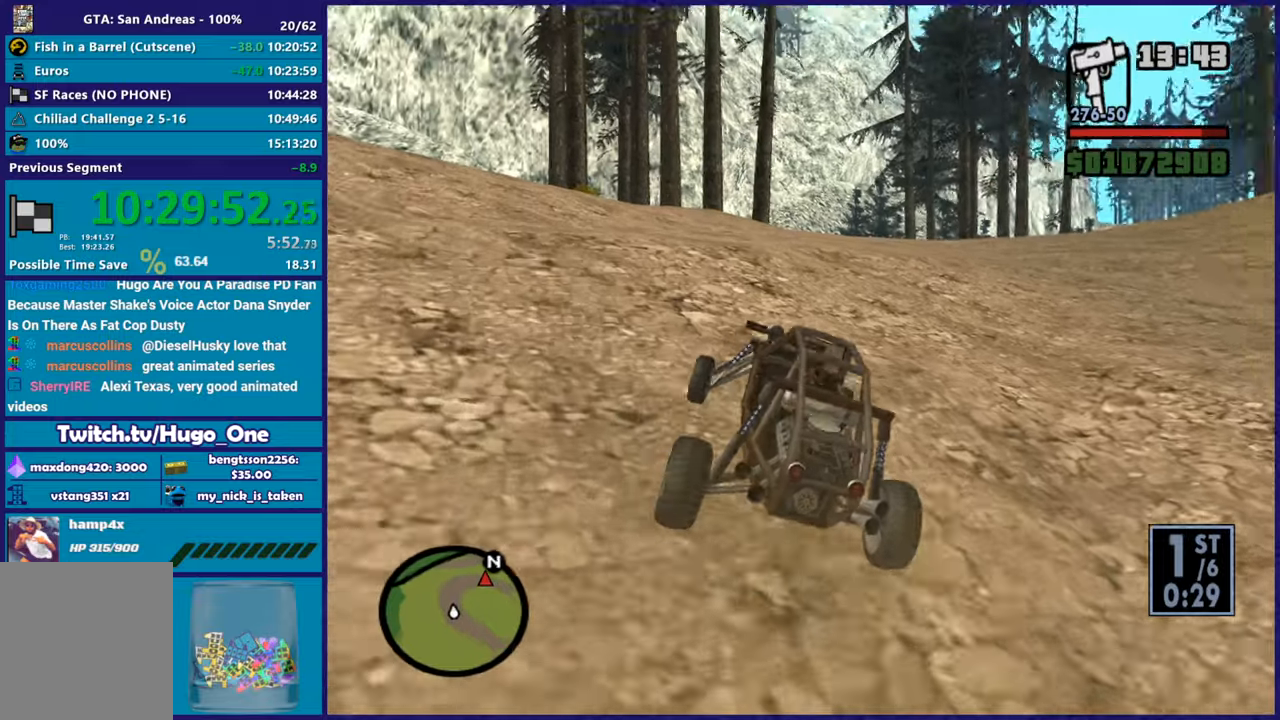
{"buttons": ["R2"], "left_stick": "right", "right_stick": "up-right", "button_events": []}
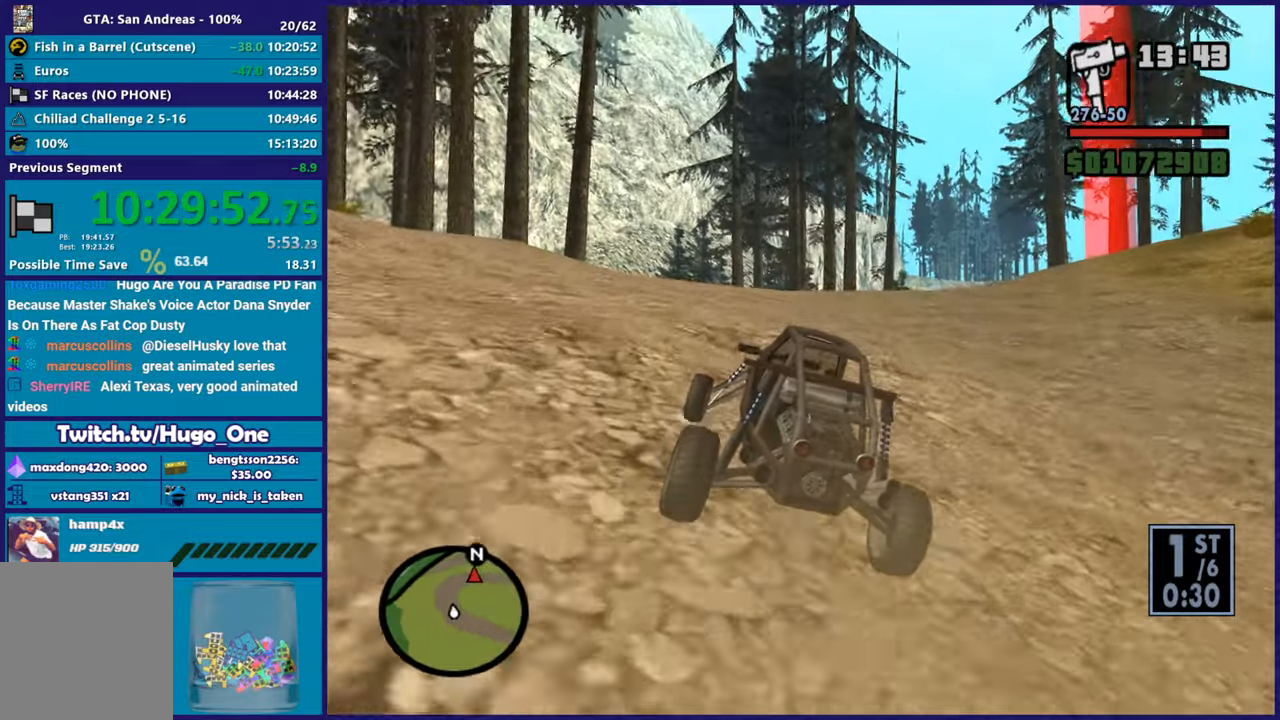
{"buttons": ["R2"], "left_stick": "center", "right_stick": "center", "button_events": []}
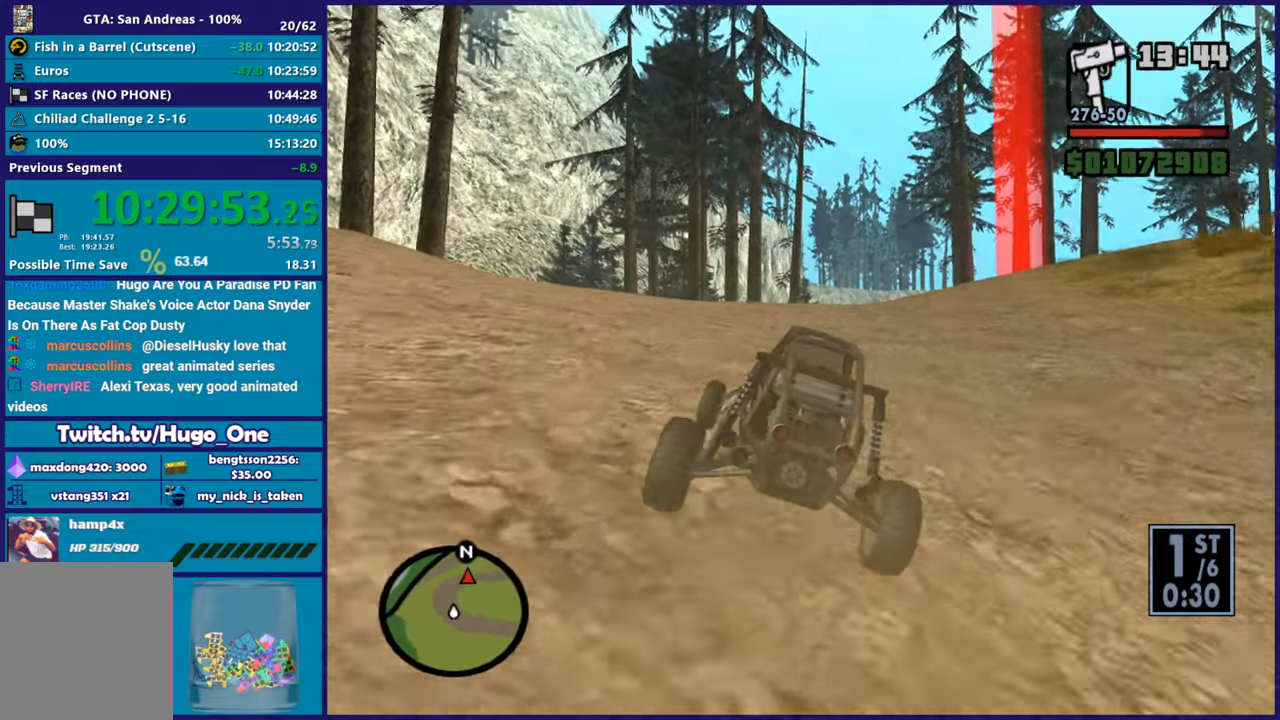
{"buttons": ["R2"], "left_stick": "center", "right_stick": "center", "button_events": []}
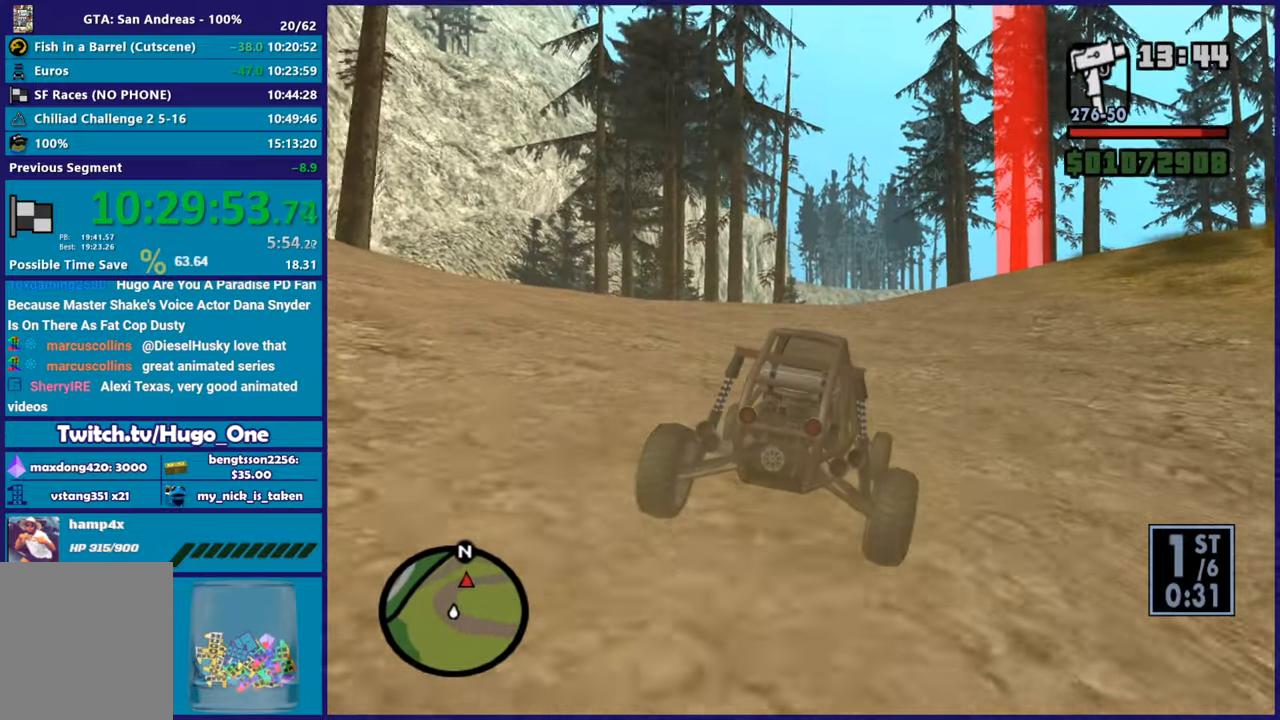
{"buttons": ["R2"], "left_stick": "center", "right_stick": "center", "button_events": []}
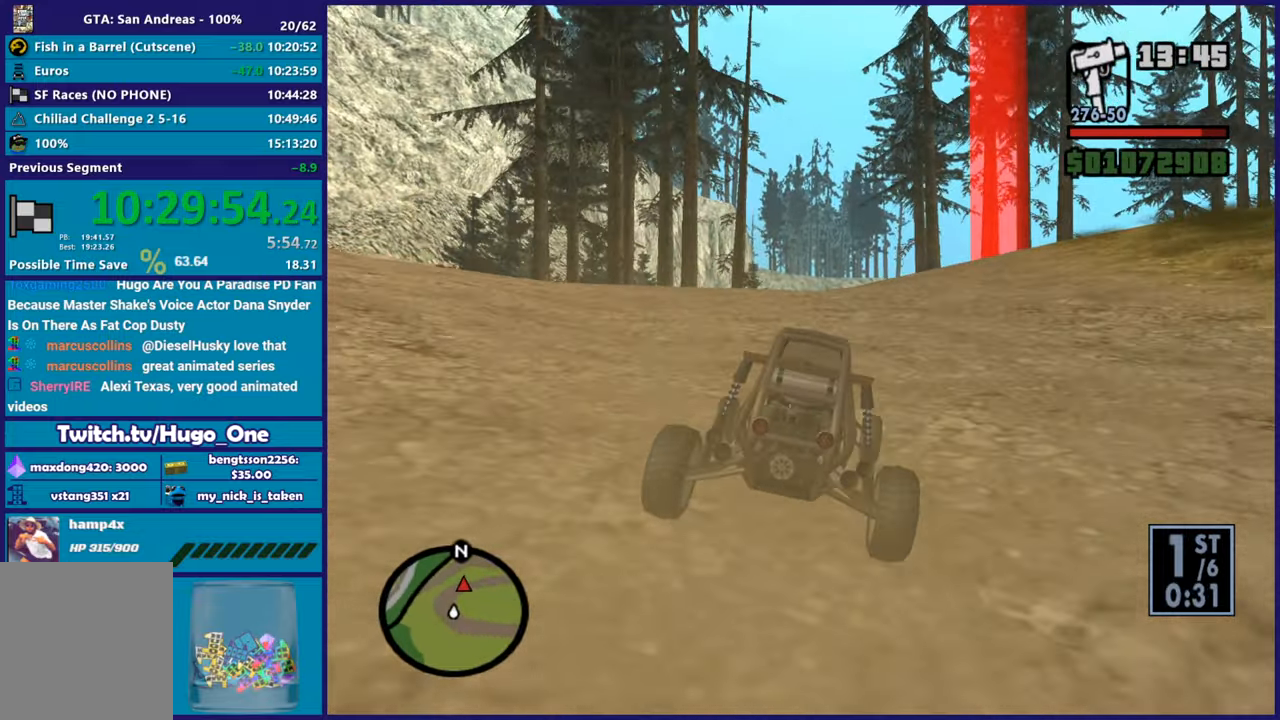
{"buttons": ["R2"], "left_stick": "right", "right_stick": "down", "button_events": []}
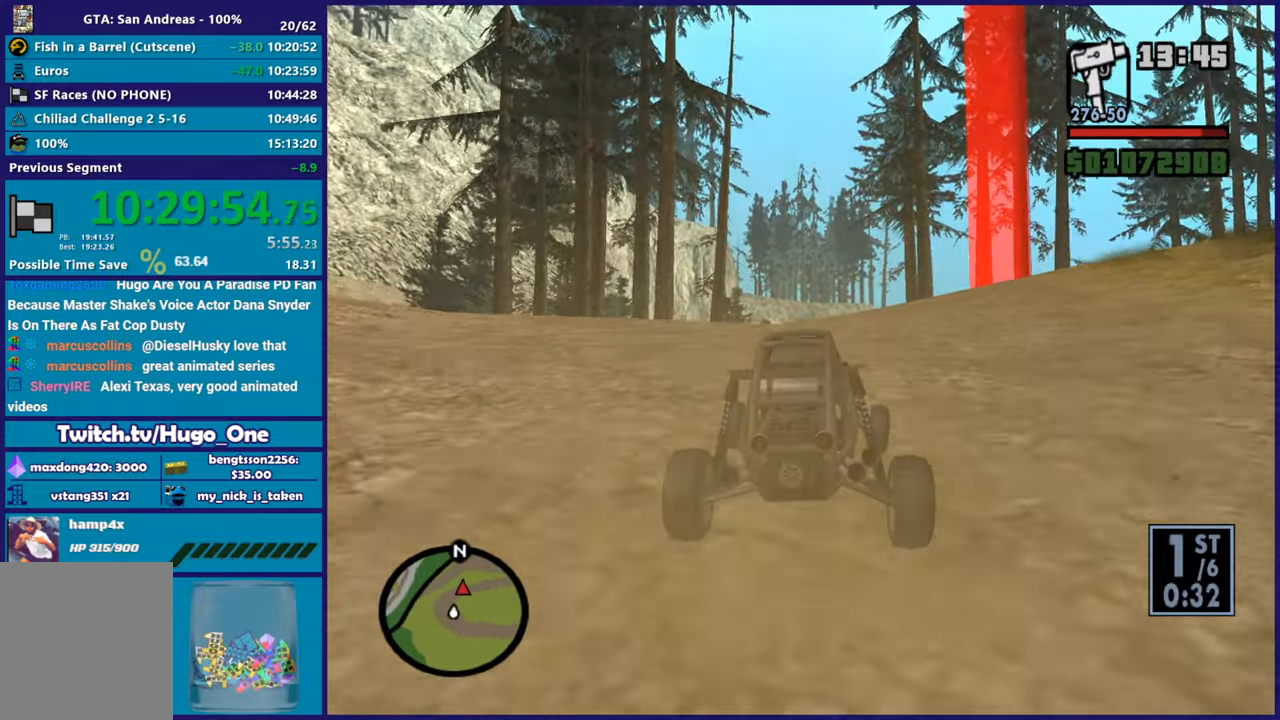
{"buttons": ["R2"], "left_stick": "right", "right_stick": "center", "button_events": []}
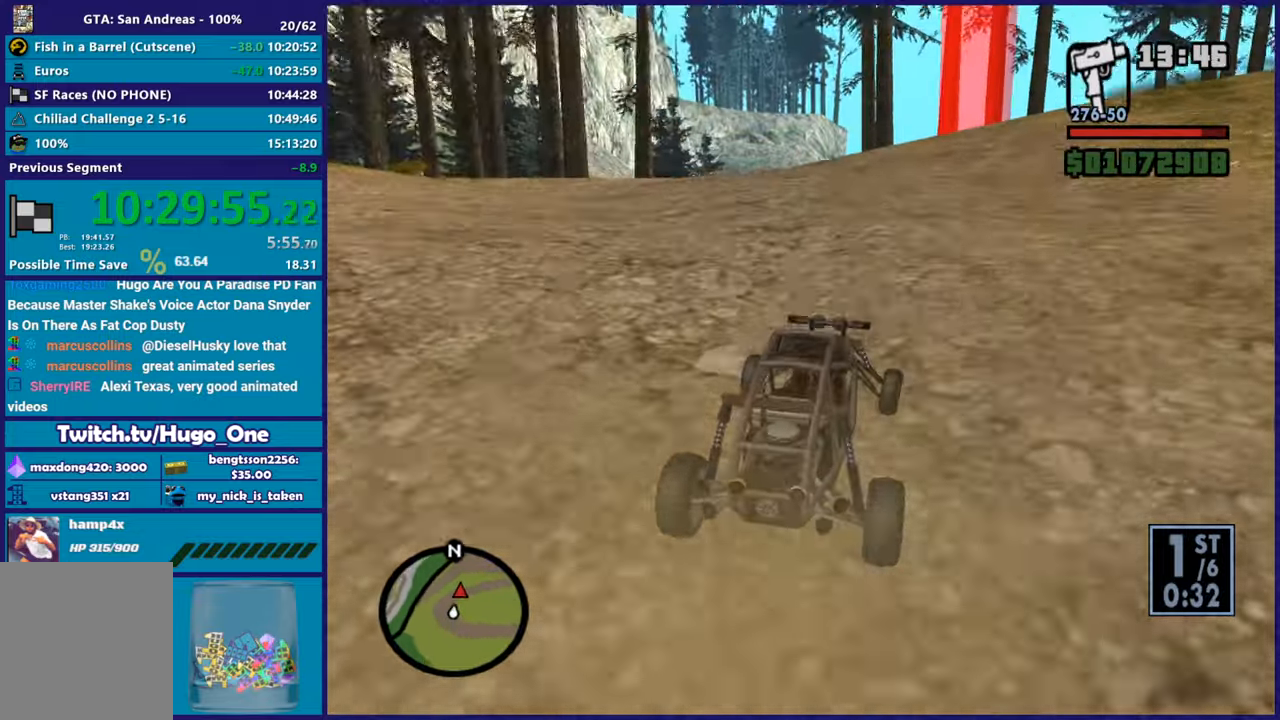
{"buttons": ["R2"], "left_stick": "center", "right_stick": "center", "button_events": []}